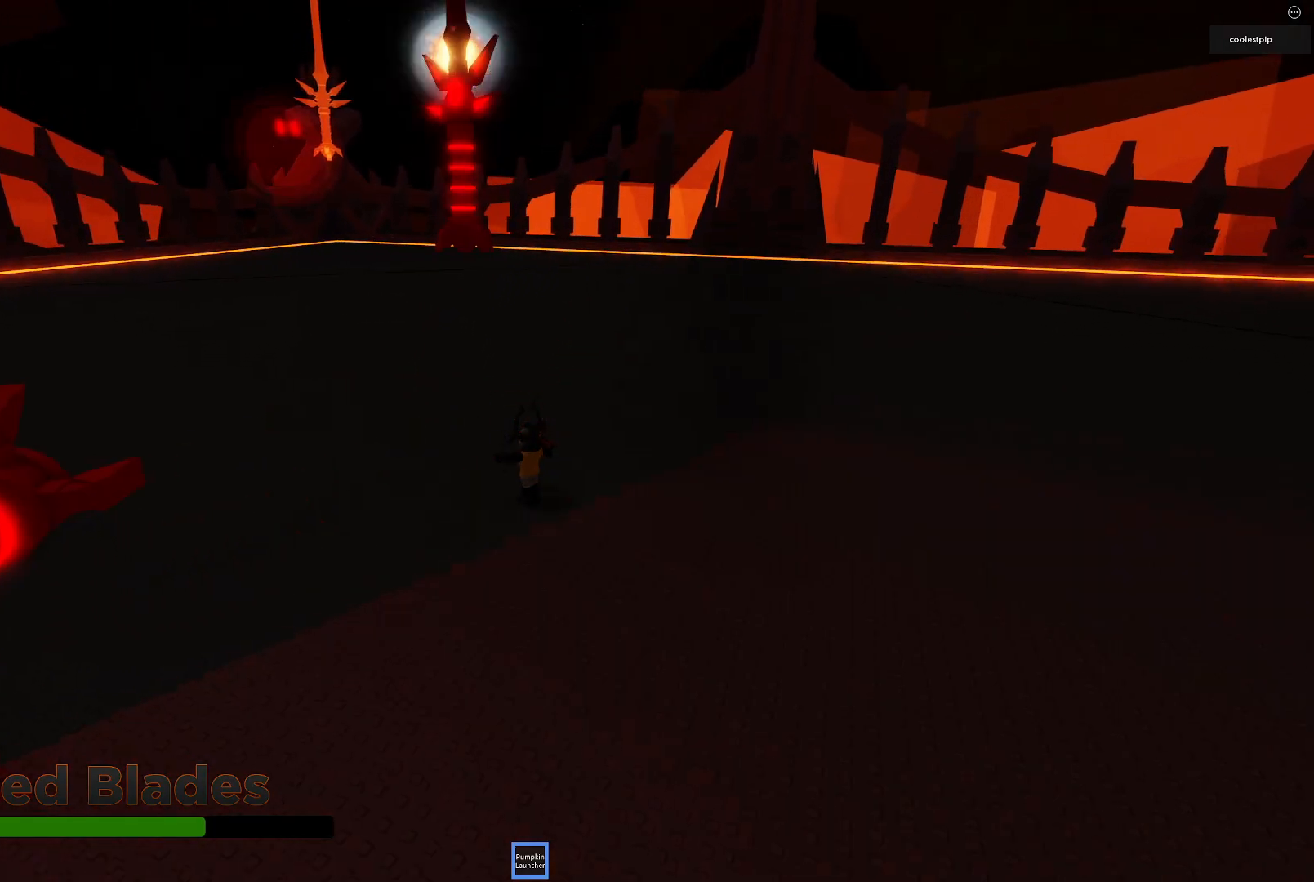
Gameplay with keyboard; each line is a JSON object with the keys held at the frame after it. "events" lists presses ("down") and releases ("up") of "a", "ctrl", "d", "e", "q", "s", "shift", "space" and "w" between this image and that frame as [ms after this image, input, new state], when the widget could be followed in between. No other keys are recorded. Mouse input is not recorded.
{"keys": ["w"], "events": [[400, "a", "up"]]}
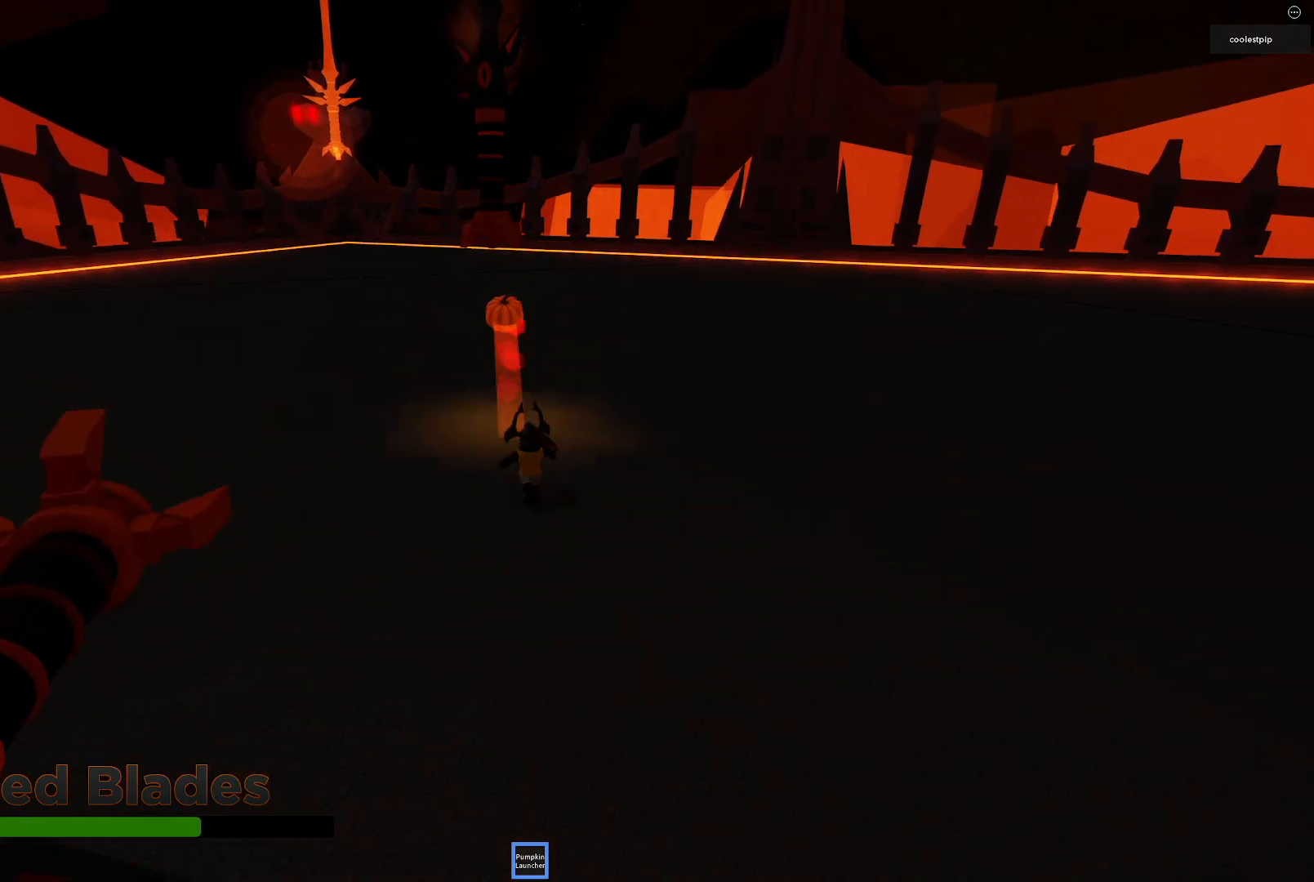
{"keys": ["s"], "events": [[67, "w", "up"], [200, "s", "down"]]}
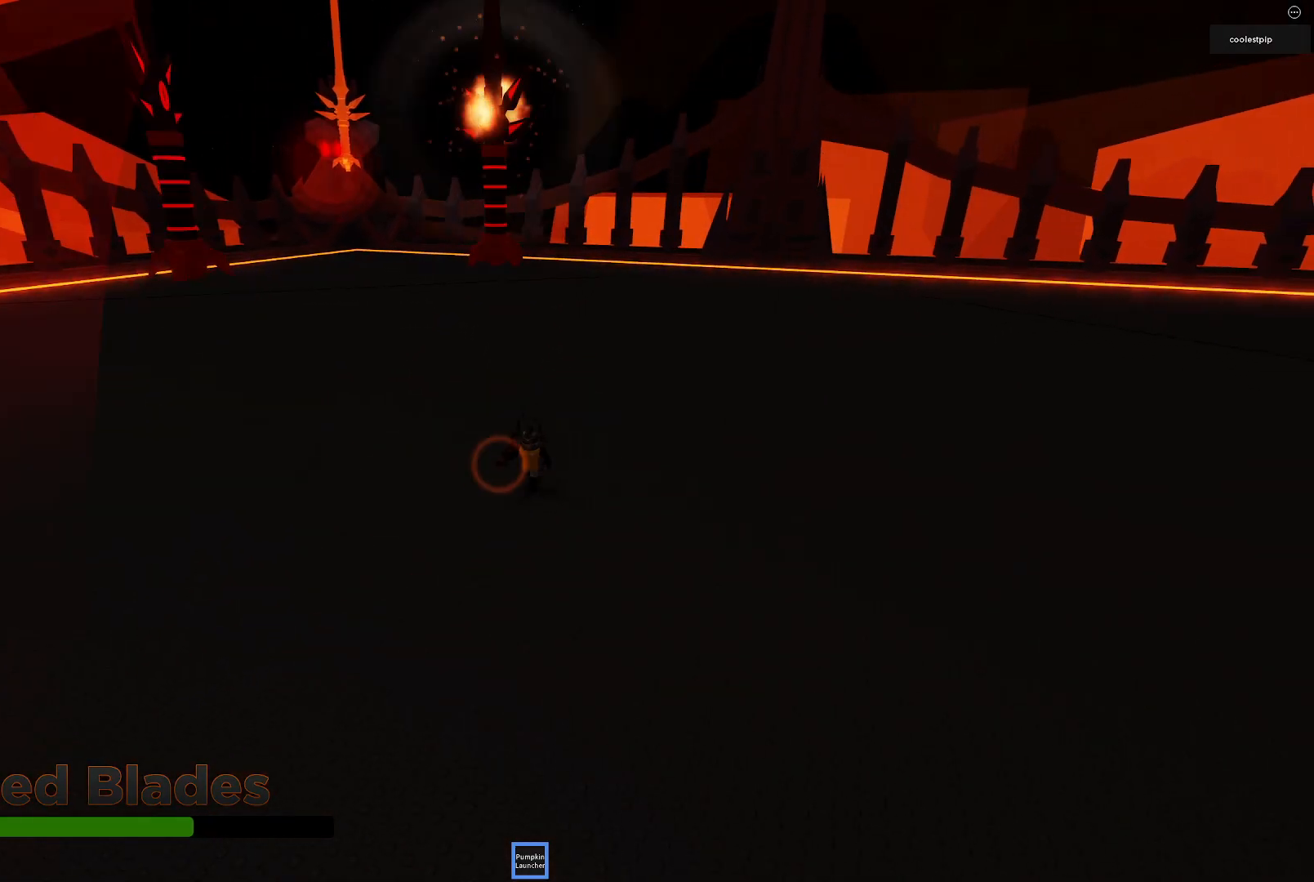
{"keys": [], "events": [[134, "s", "up"]]}
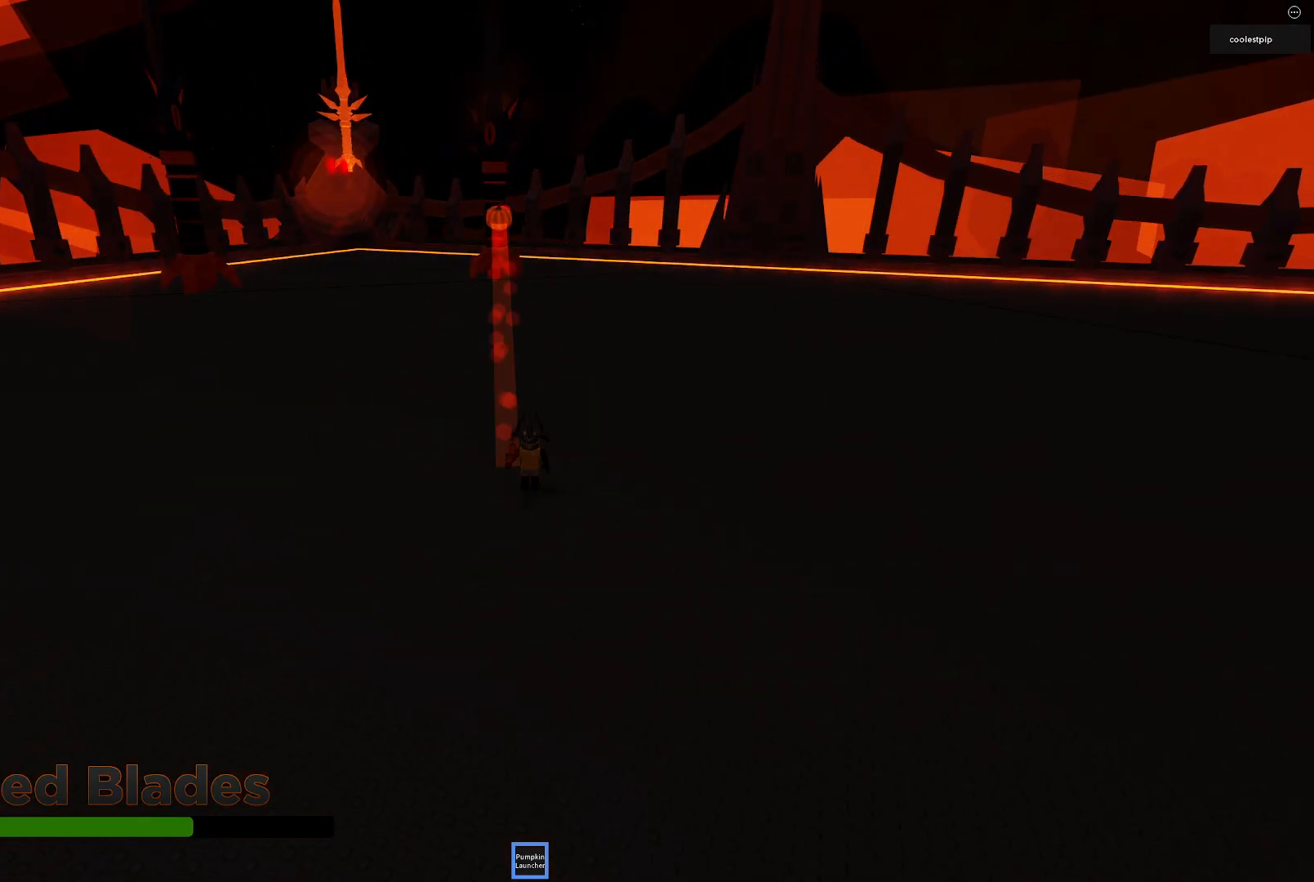
{"keys": [], "events": []}
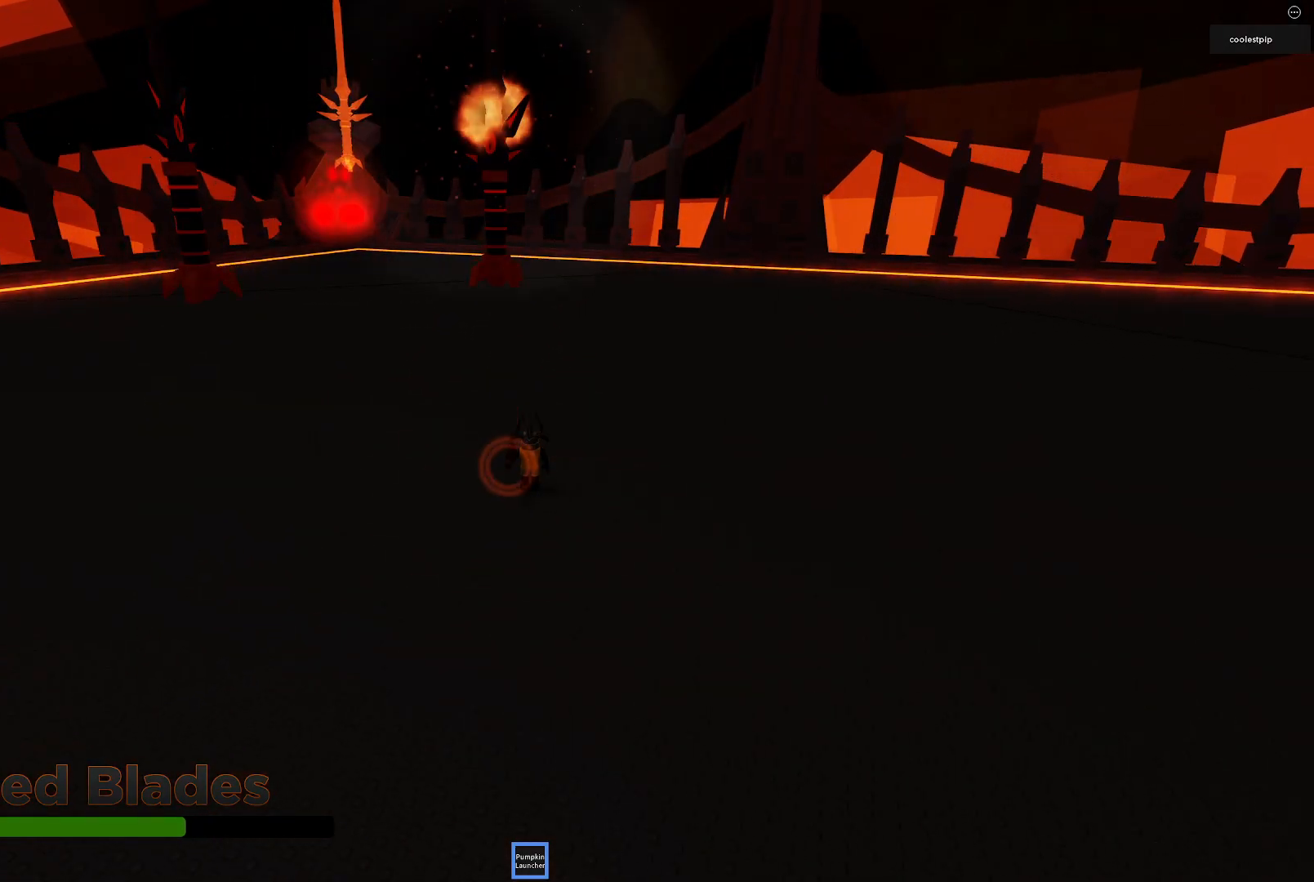
{"keys": ["w"], "events": [[50, "w", "down"]]}
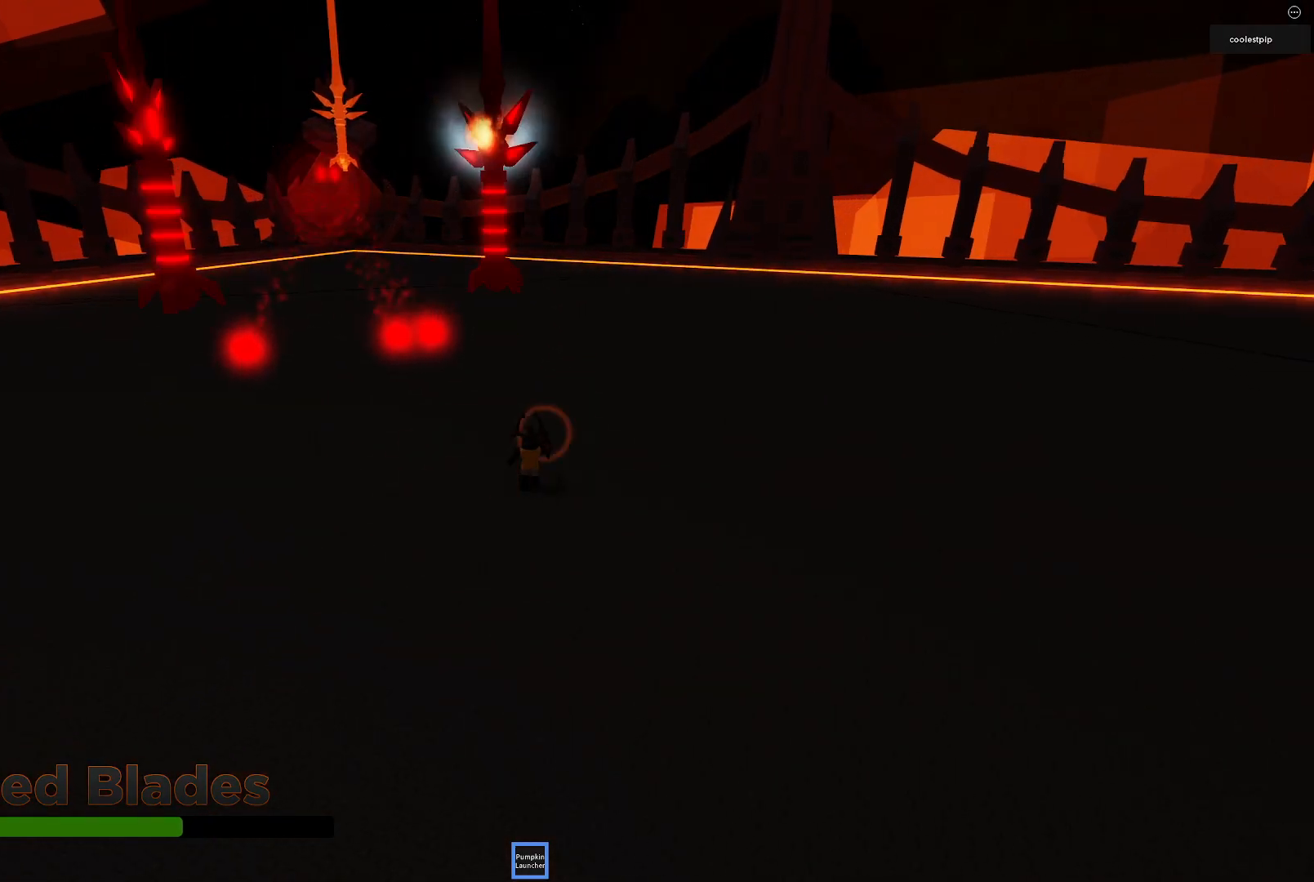
{"keys": ["a", "s"], "events": [[250, "w", "up"], [317, "a", "down"], [384, "s", "down"]]}
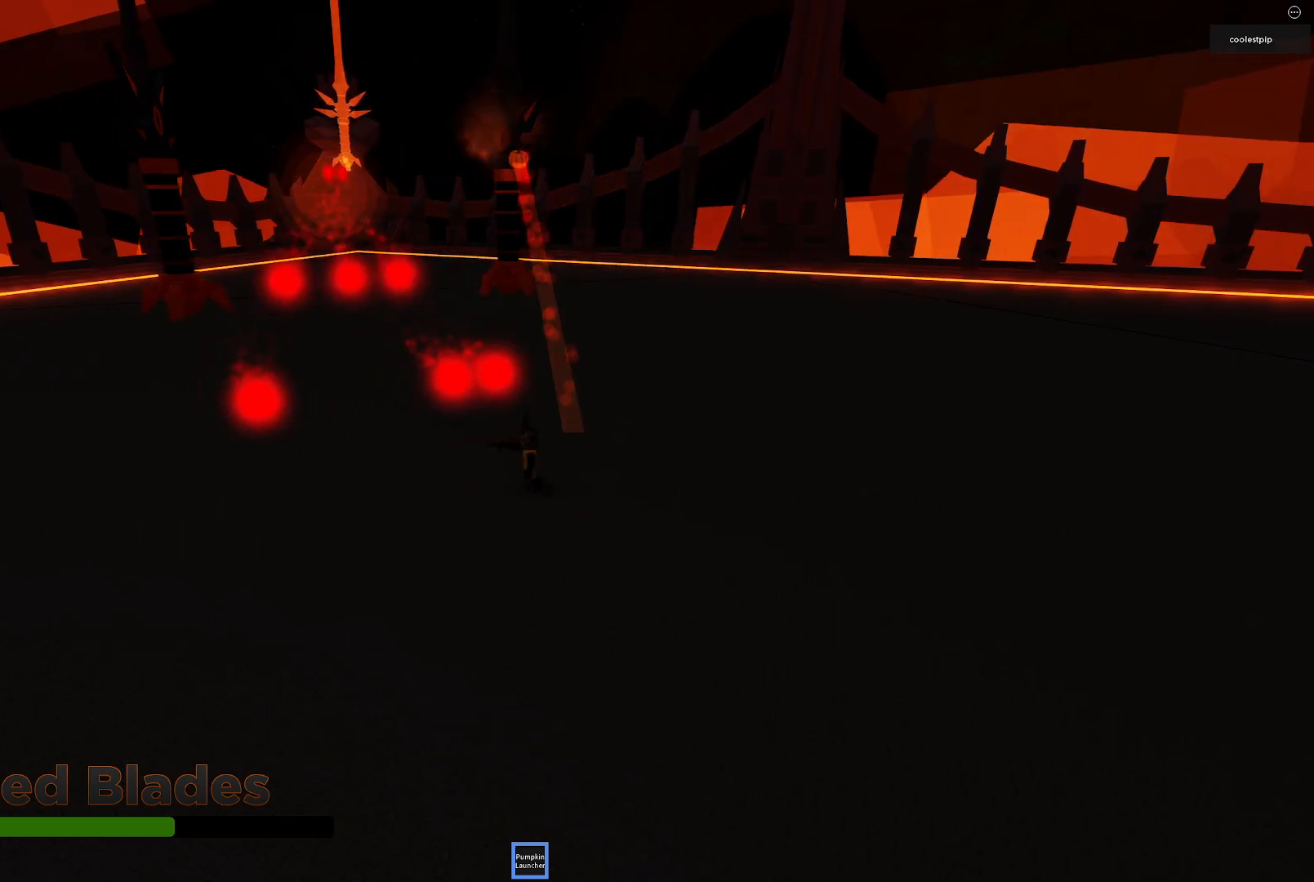
{"keys": ["w"], "events": [[150, "a", "up"], [150, "s", "up"], [150, "space", "down"], [284, "w", "down"], [367, "a", "down"], [434, "space", "up"], [484, "a", "up"]]}
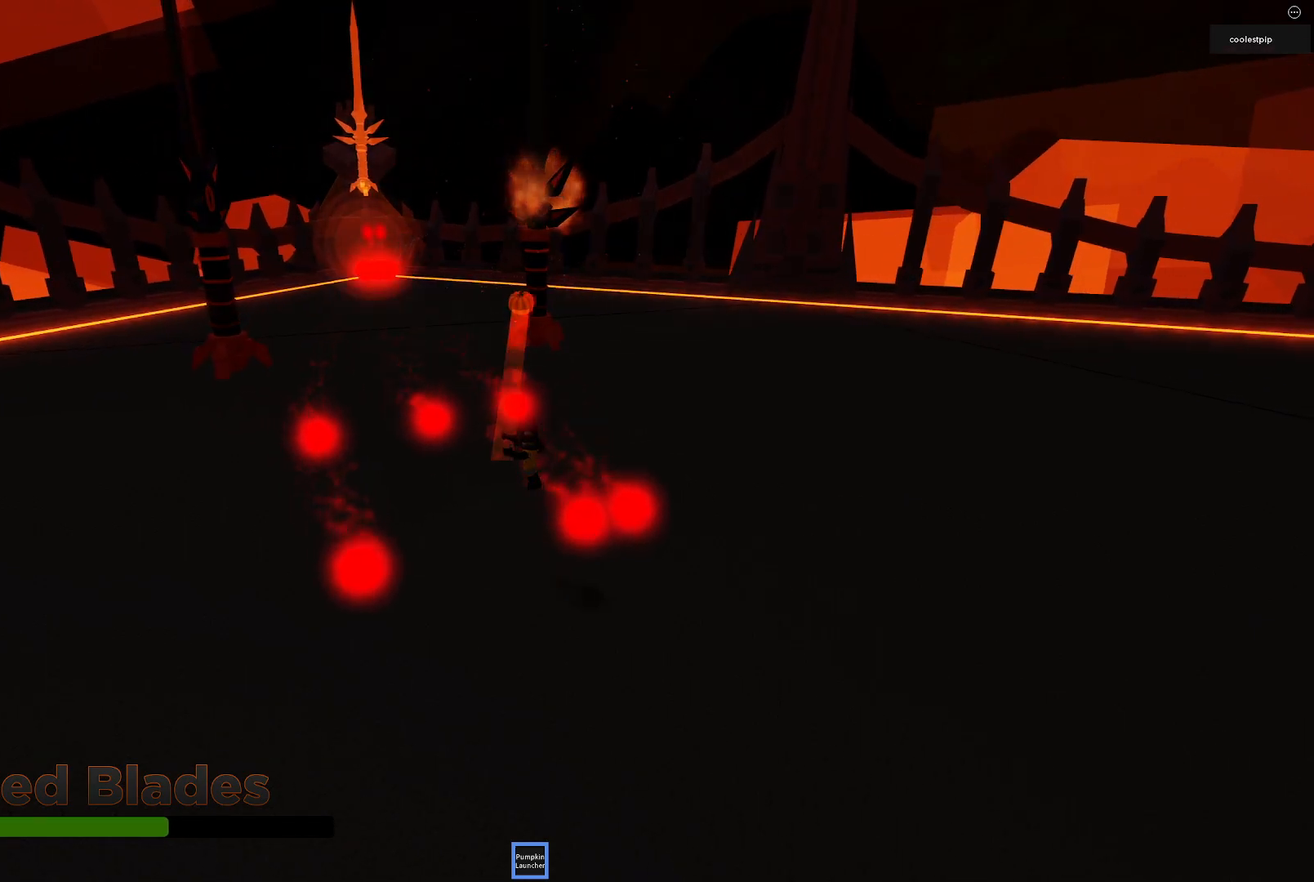
{"keys": ["a", "space", "w"], "events": [[17, "w", "up"], [334, "a", "down"], [384, "space", "down"], [500, "w", "down"]]}
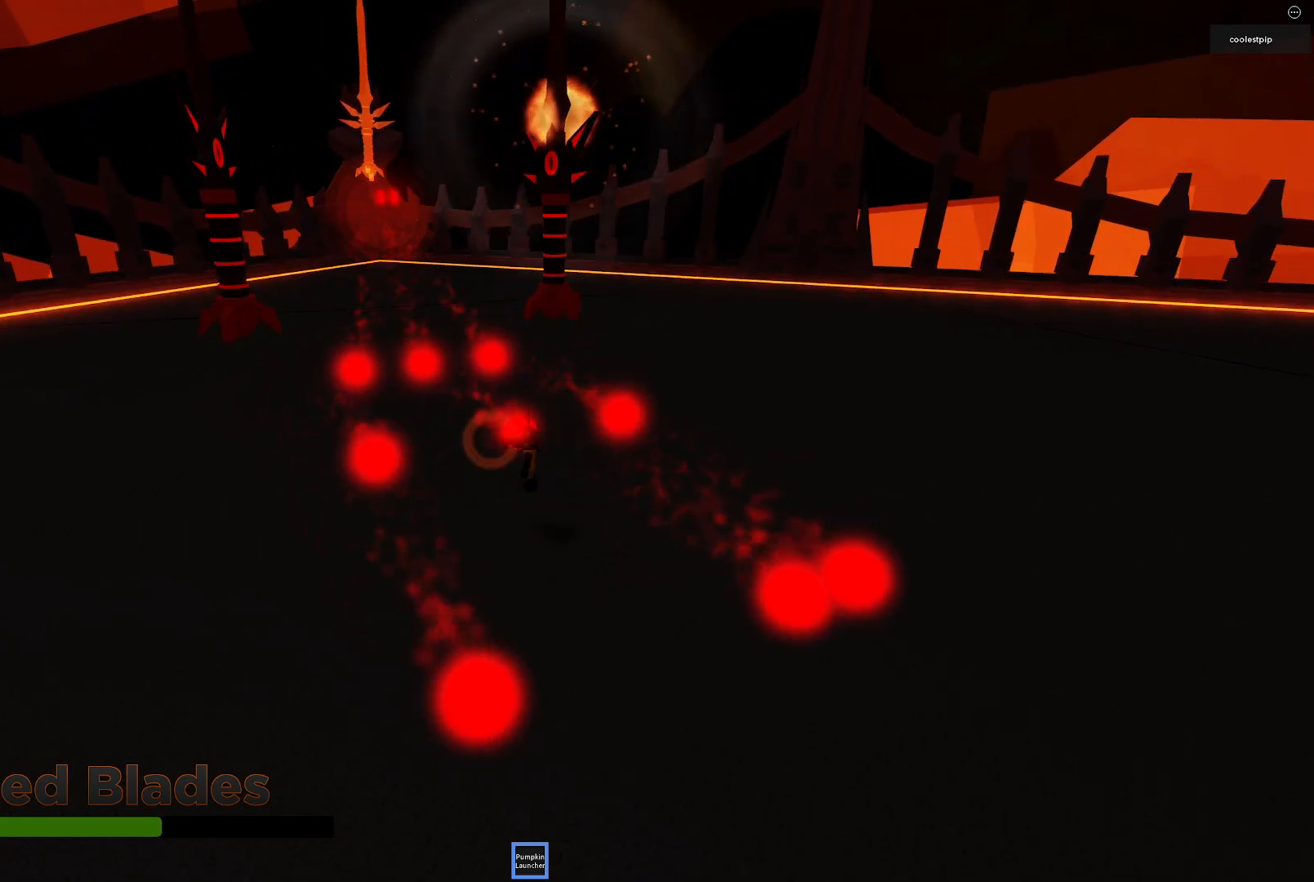
{"keys": [], "events": [[84, "a", "up"], [167, "space", "up"], [217, "w", "up"]]}
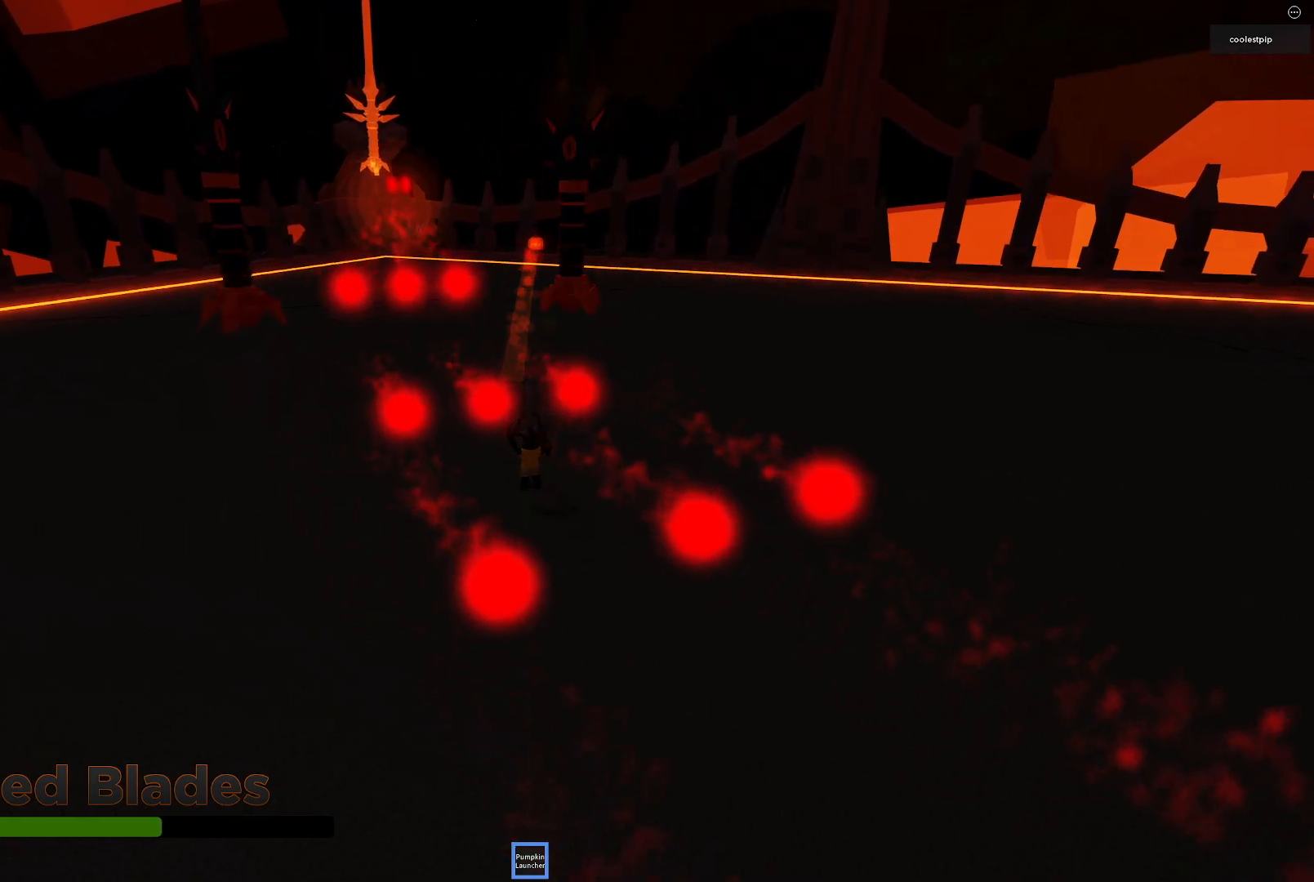
{"keys": [], "events": [[84, "w", "down"], [117, "space", "down"], [350, "w", "up"], [450, "space", "up"]]}
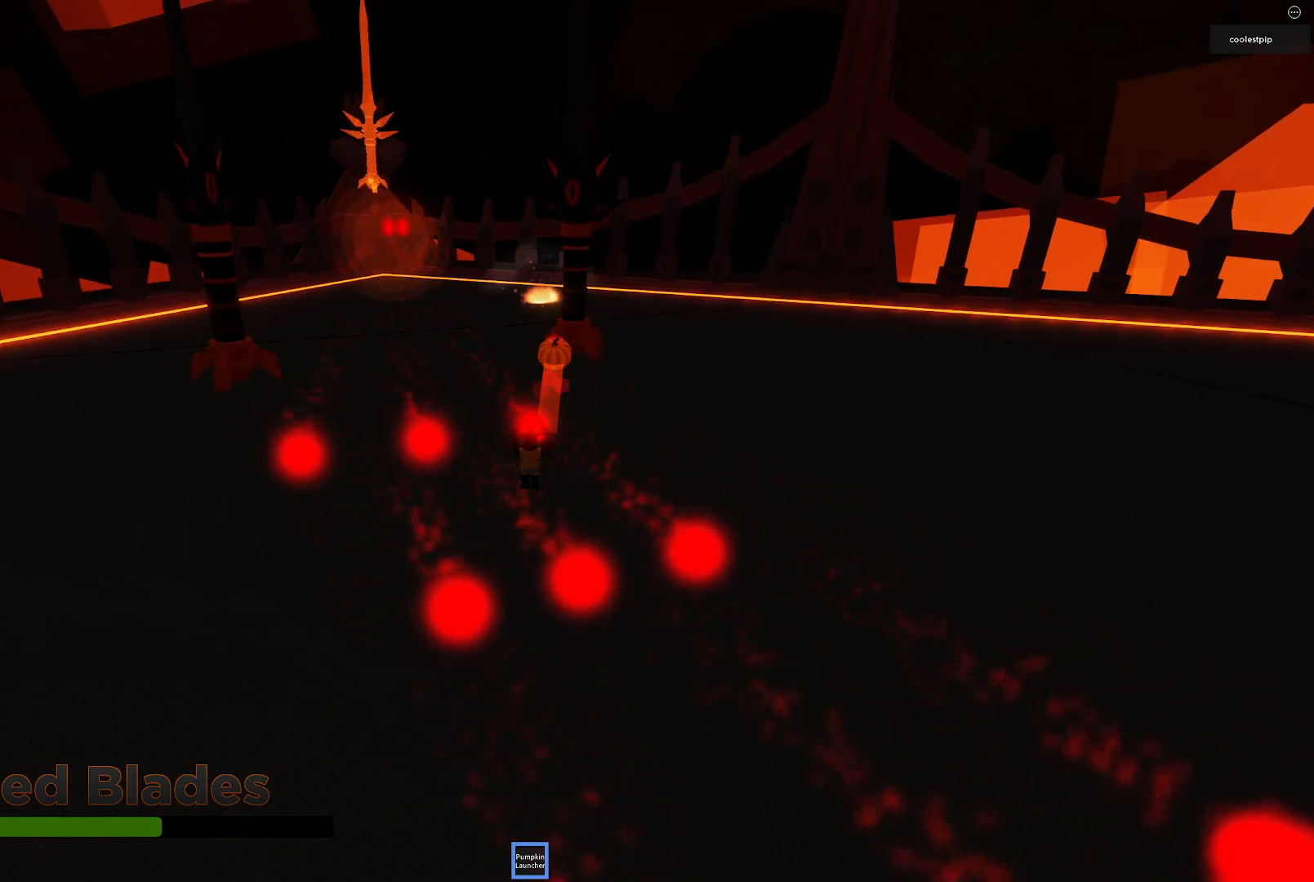
{"keys": ["space", "w"], "events": [[34, "s", "down"], [134, "d", "down"], [217, "d", "up"], [267, "s", "up"], [350, "w", "down"], [367, "space", "down"]]}
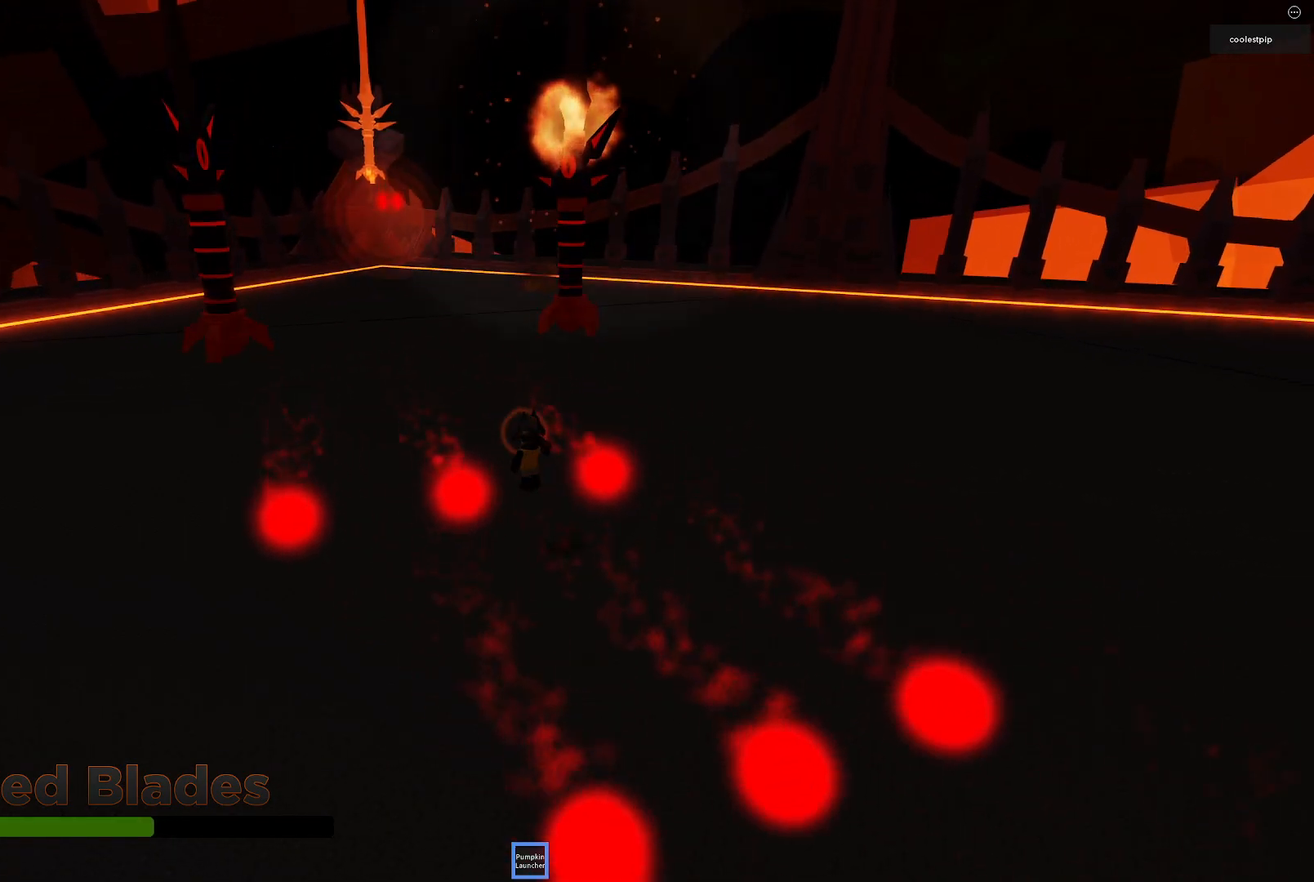
{"keys": ["s"], "events": [[250, "space", "up"], [300, "w", "up"], [450, "s", "down"]]}
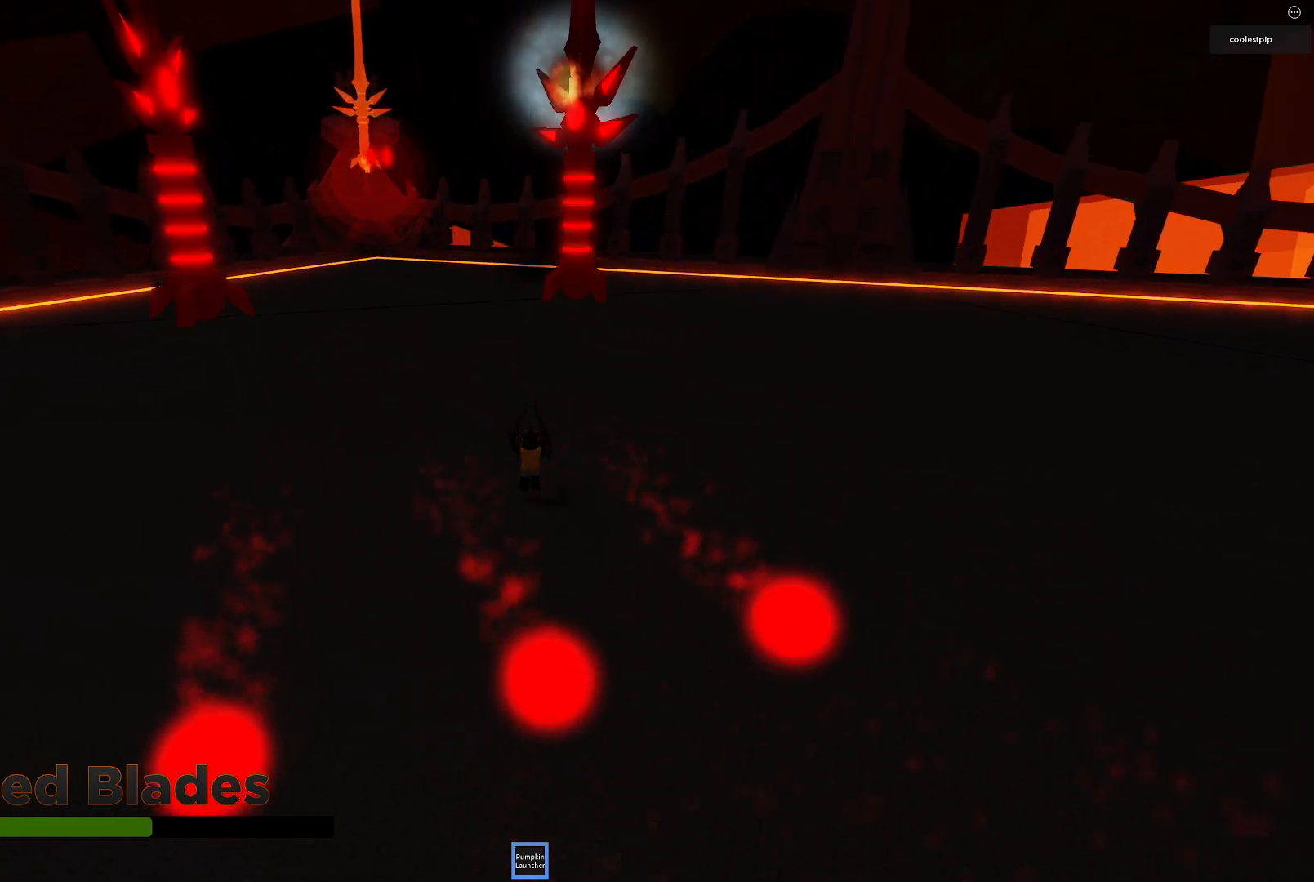
{"keys": ["d", "s"], "events": [[317, "d", "down"]]}
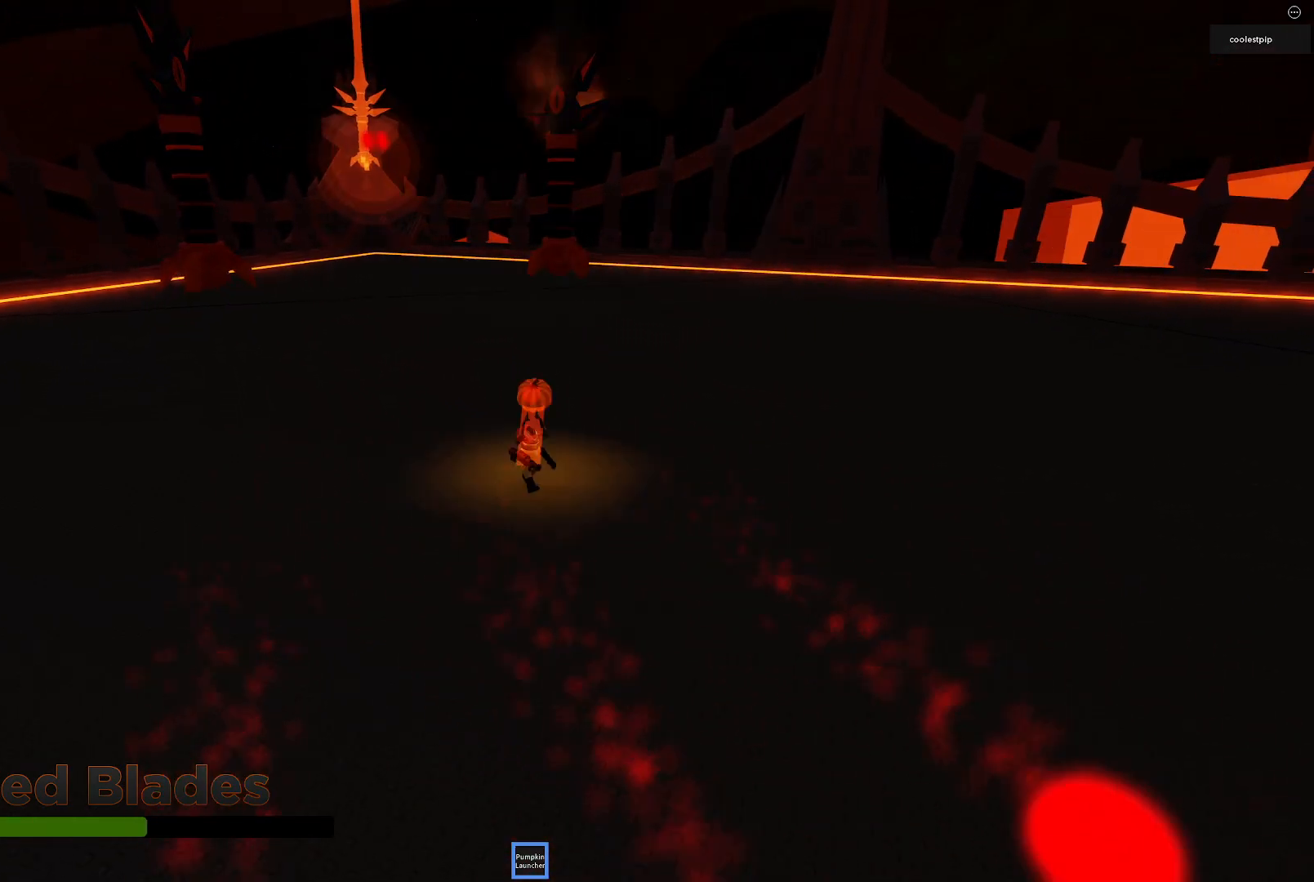
{"keys": [], "events": [[17, "d", "up"], [50, "s", "up"]]}
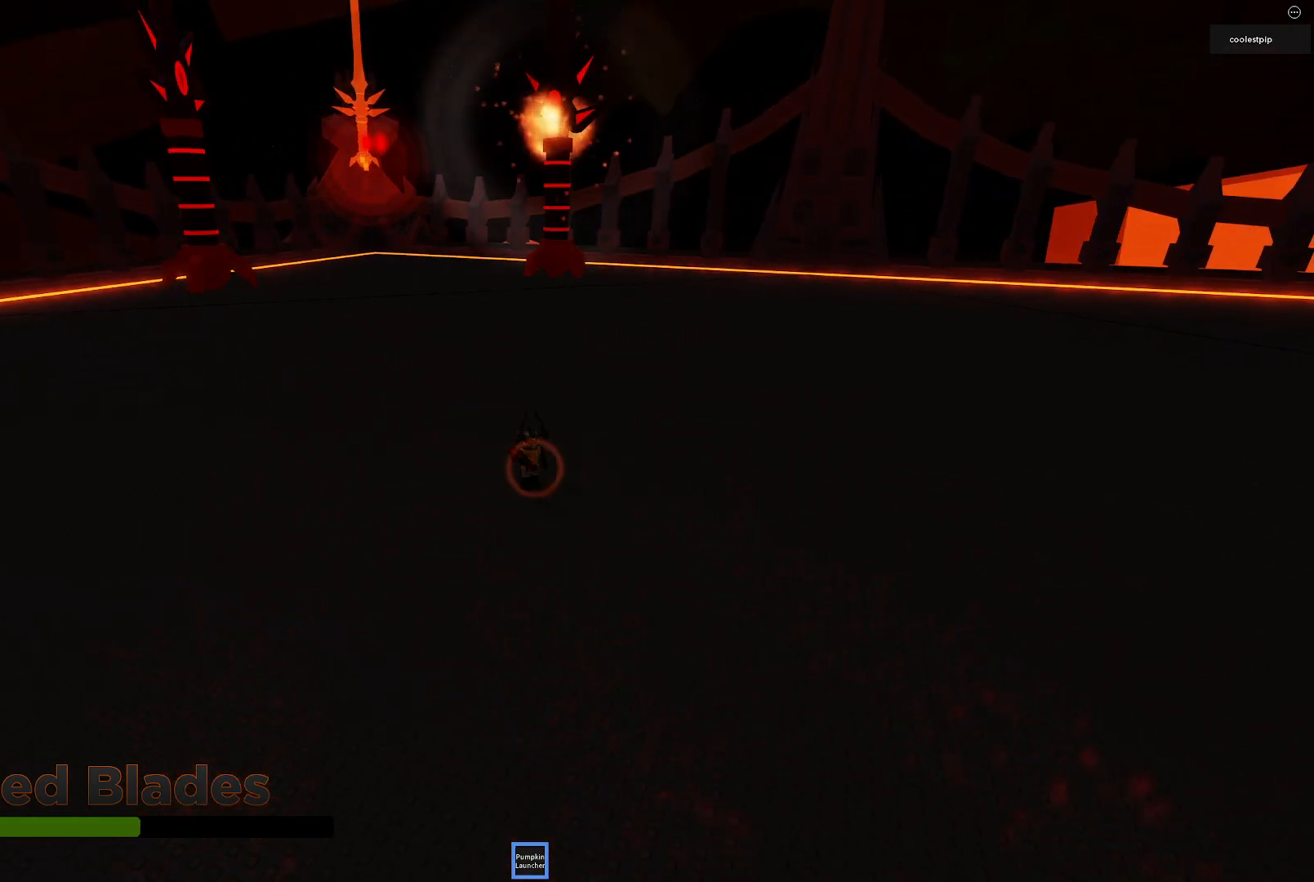
{"keys": [], "events": []}
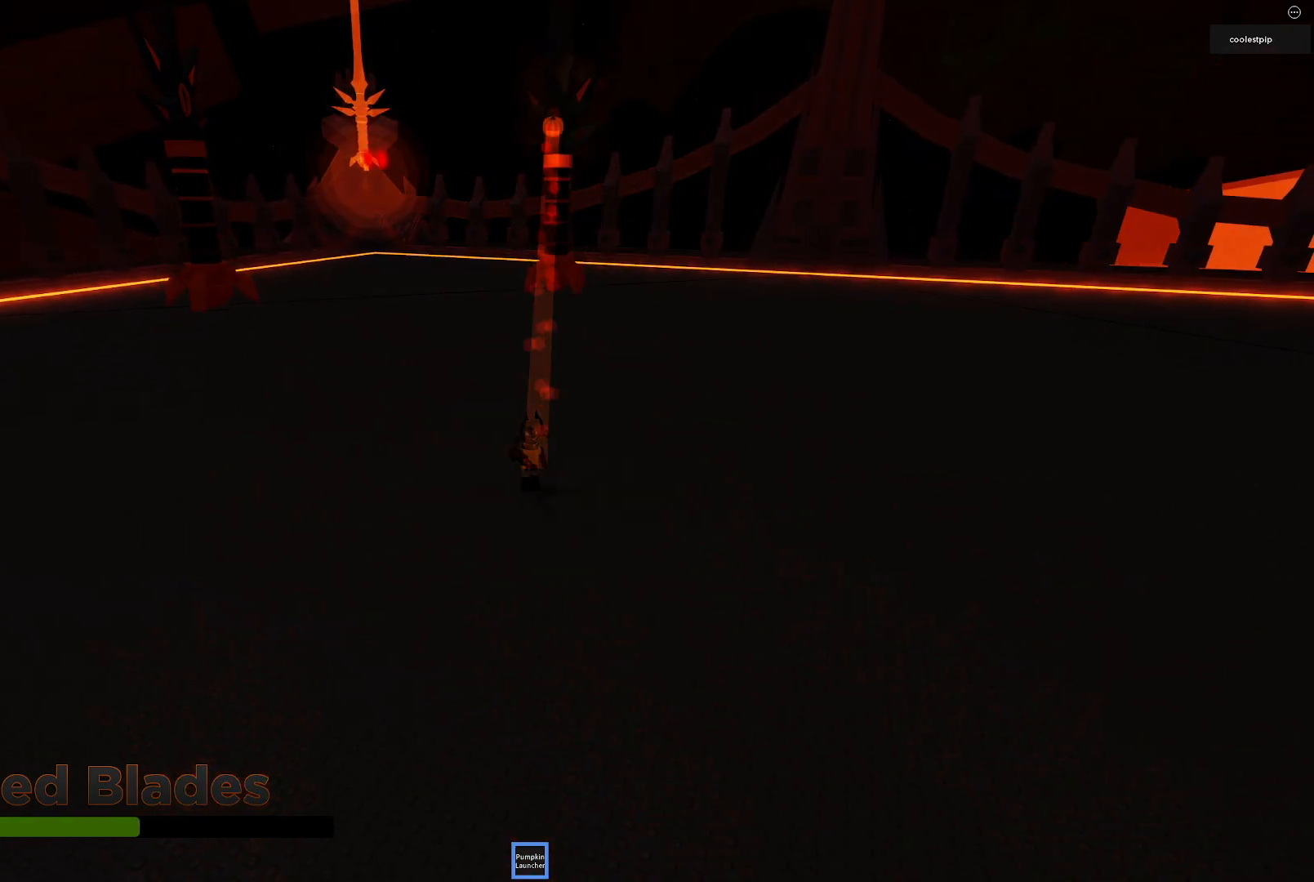
{"keys": [], "events": []}
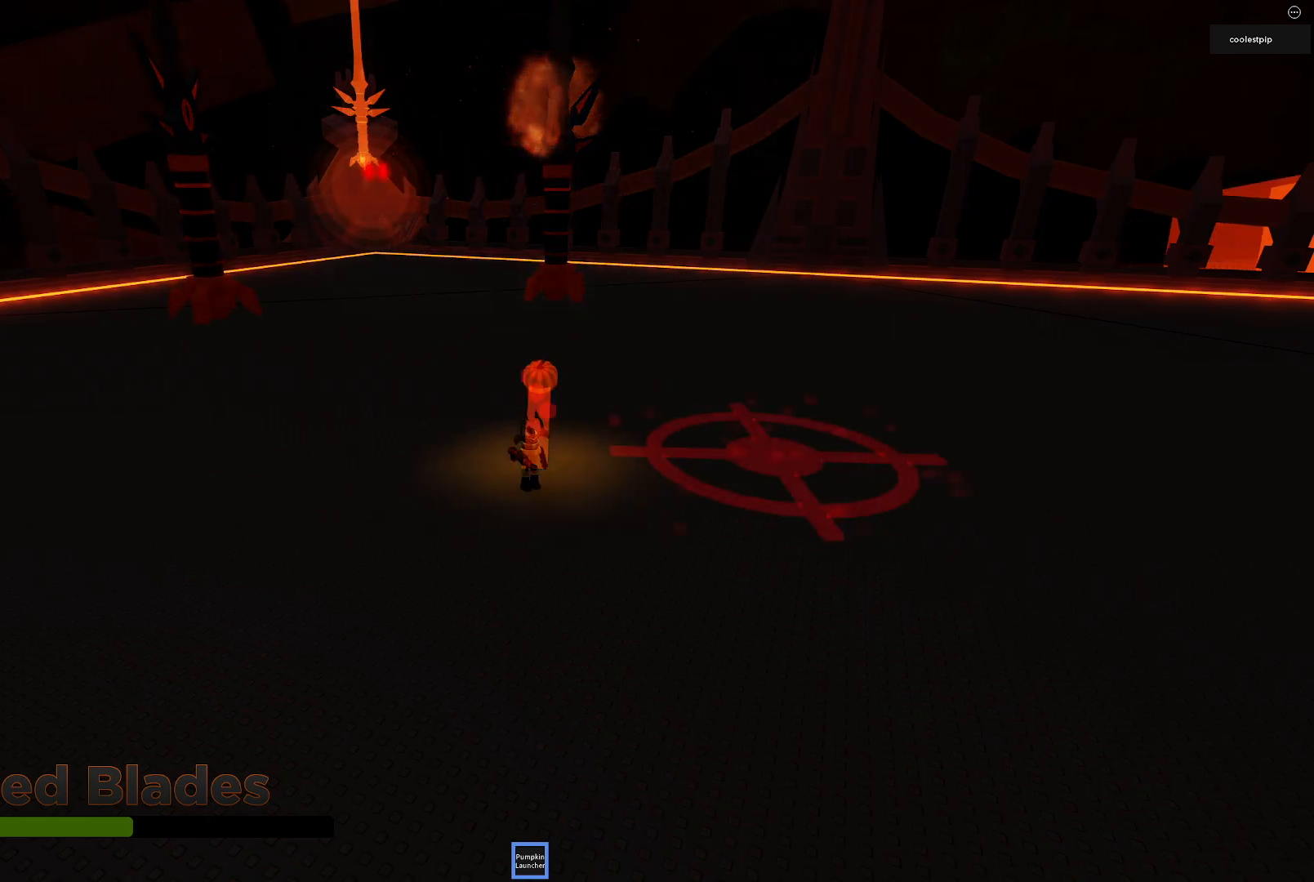
{"keys": [], "events": []}
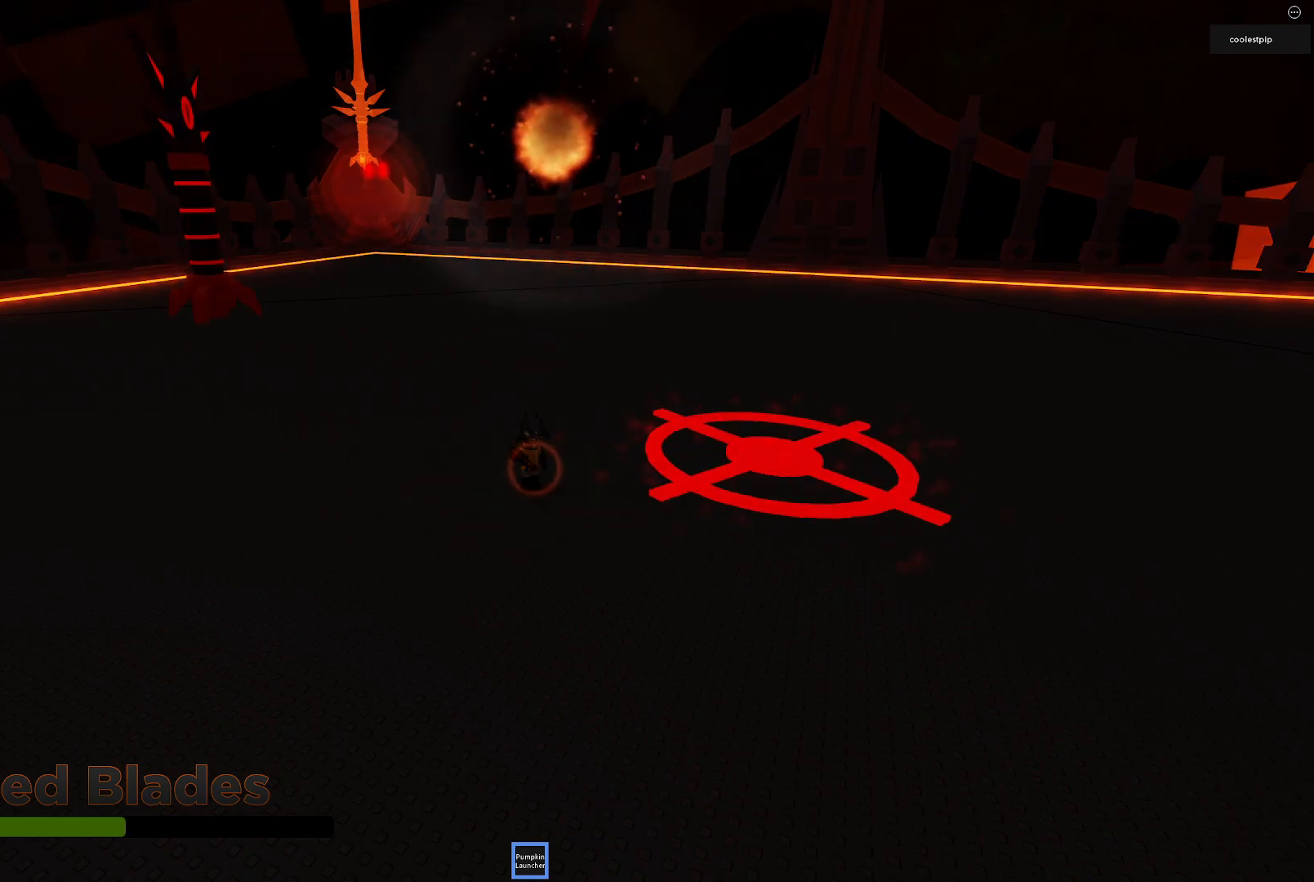
{"keys": ["d", "s"], "events": [[250, "a", "down"], [267, "s", "down"], [400, "a", "up"], [467, "d", "down"]]}
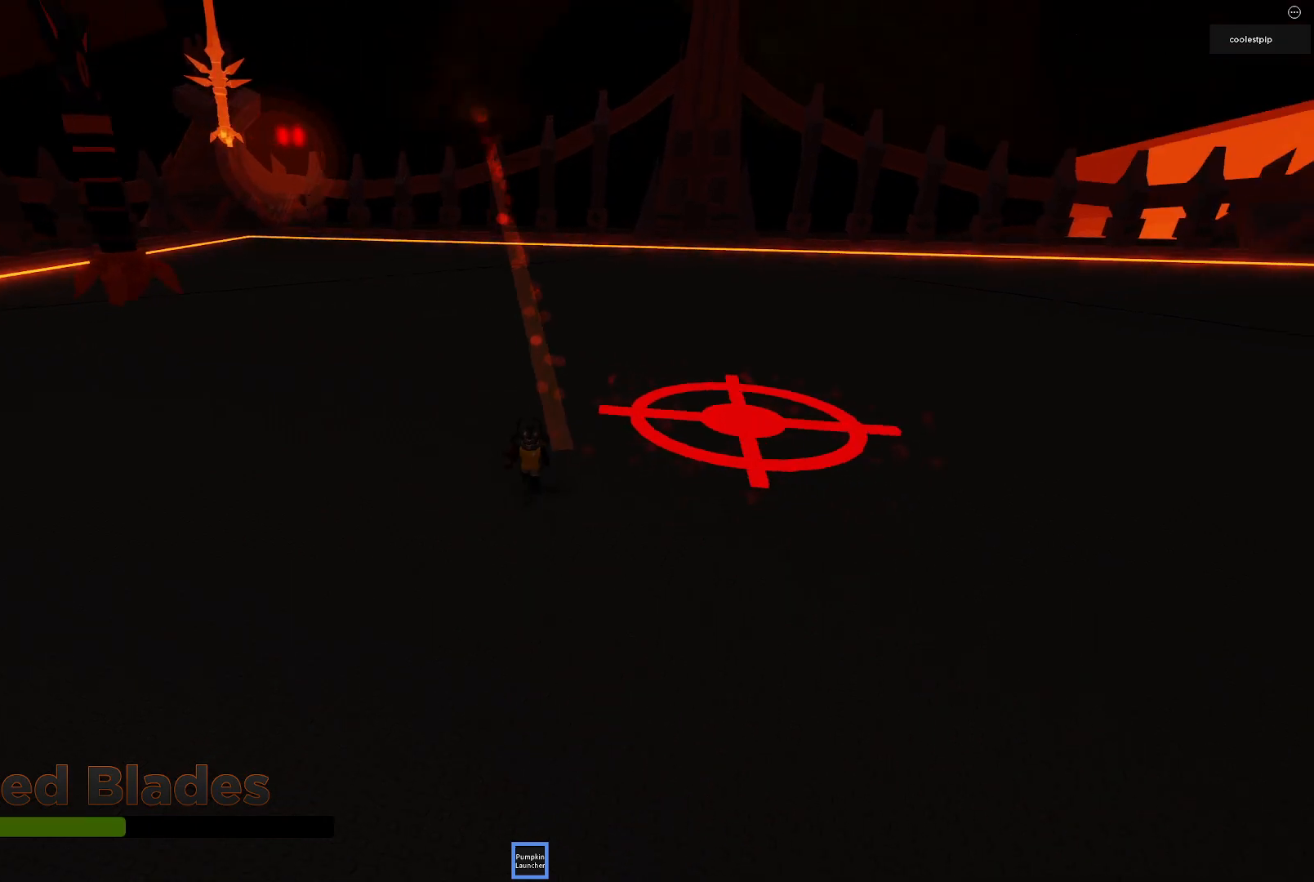
{"keys": ["d", "s"], "events": []}
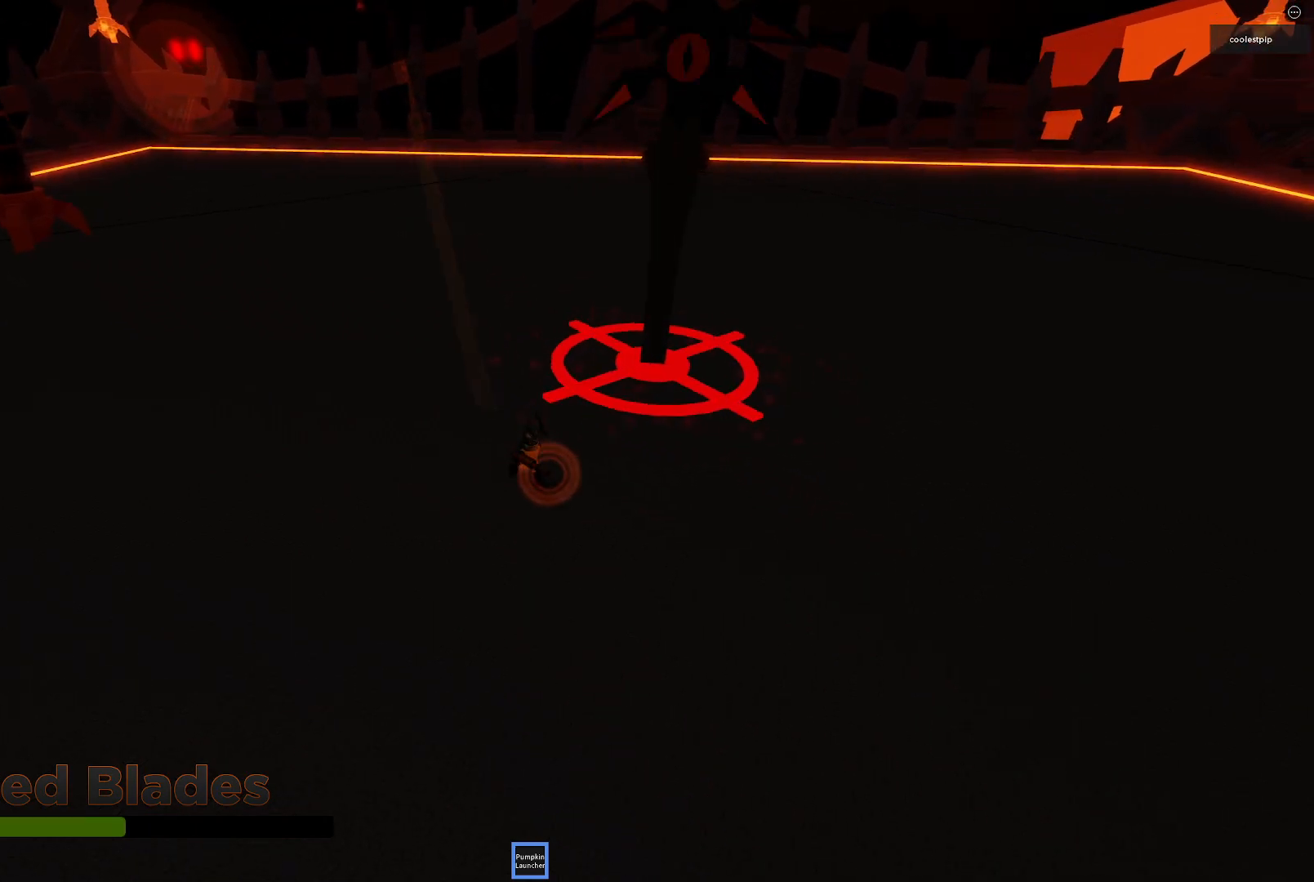
{"keys": ["d", "space", "w"], "events": [[234, "s", "up"], [350, "w", "down"], [484, "space", "down"]]}
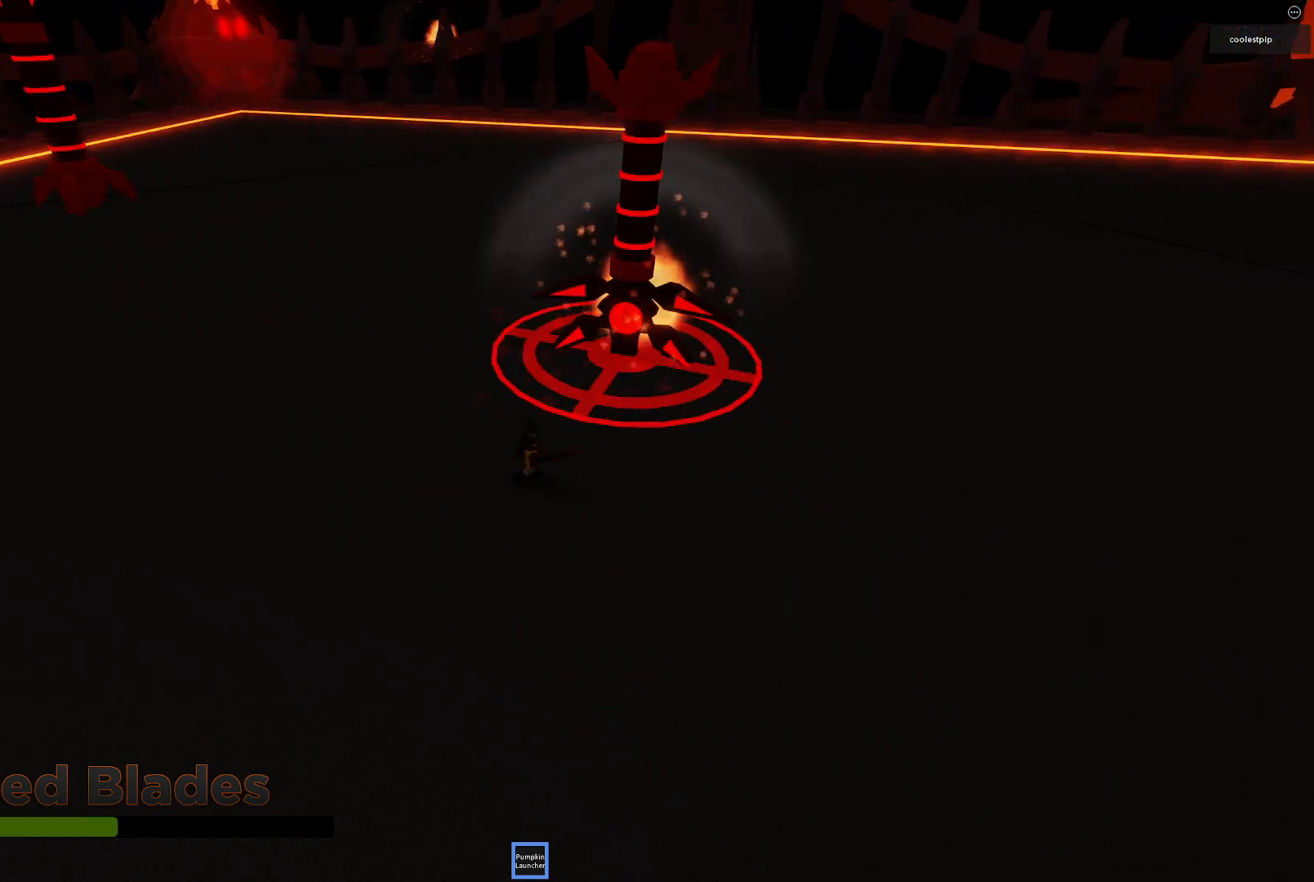
{"keys": [], "events": [[50, "d", "up"], [150, "w", "up"], [184, "space", "up"]]}
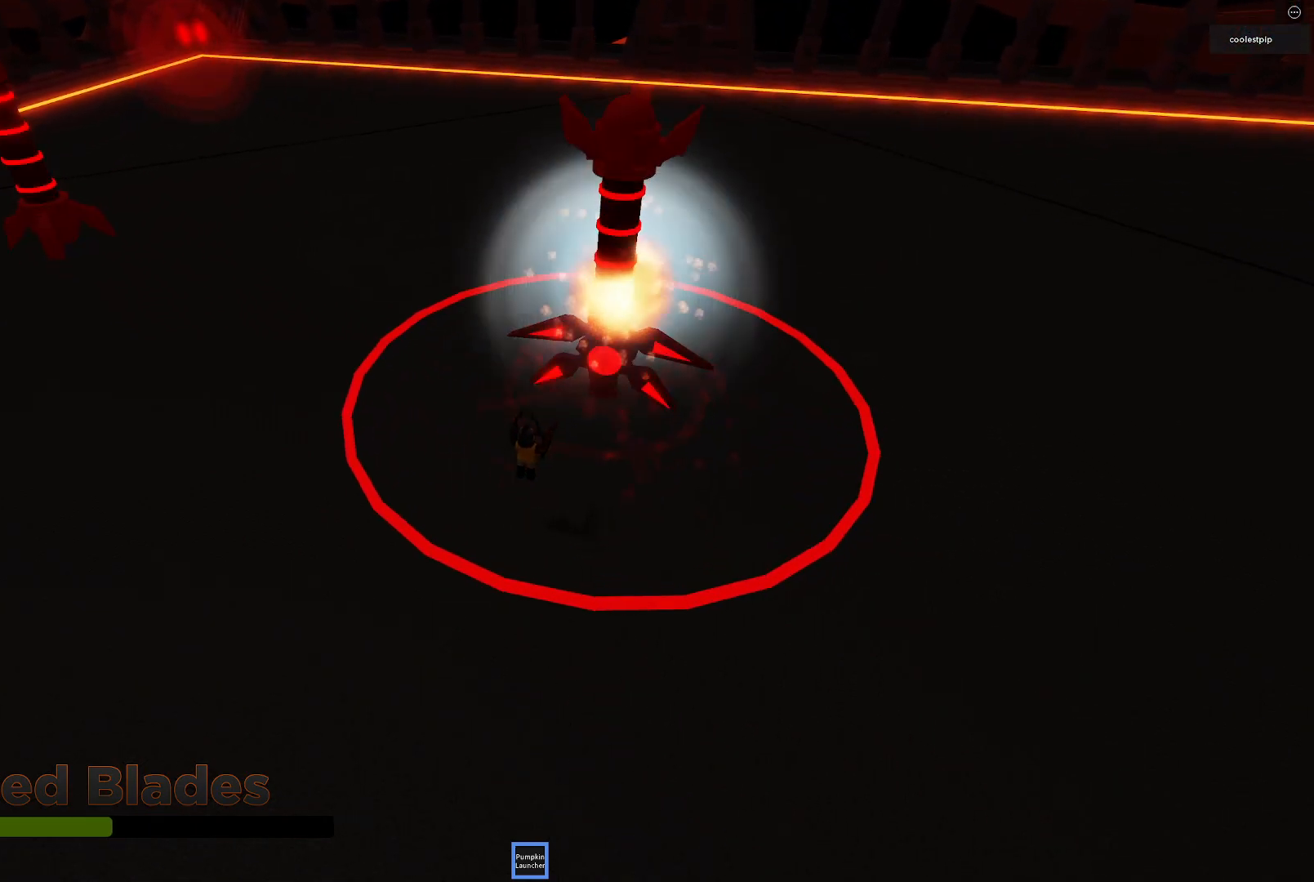
{"keys": [], "events": [[50, "s", "down"], [350, "s", "up"]]}
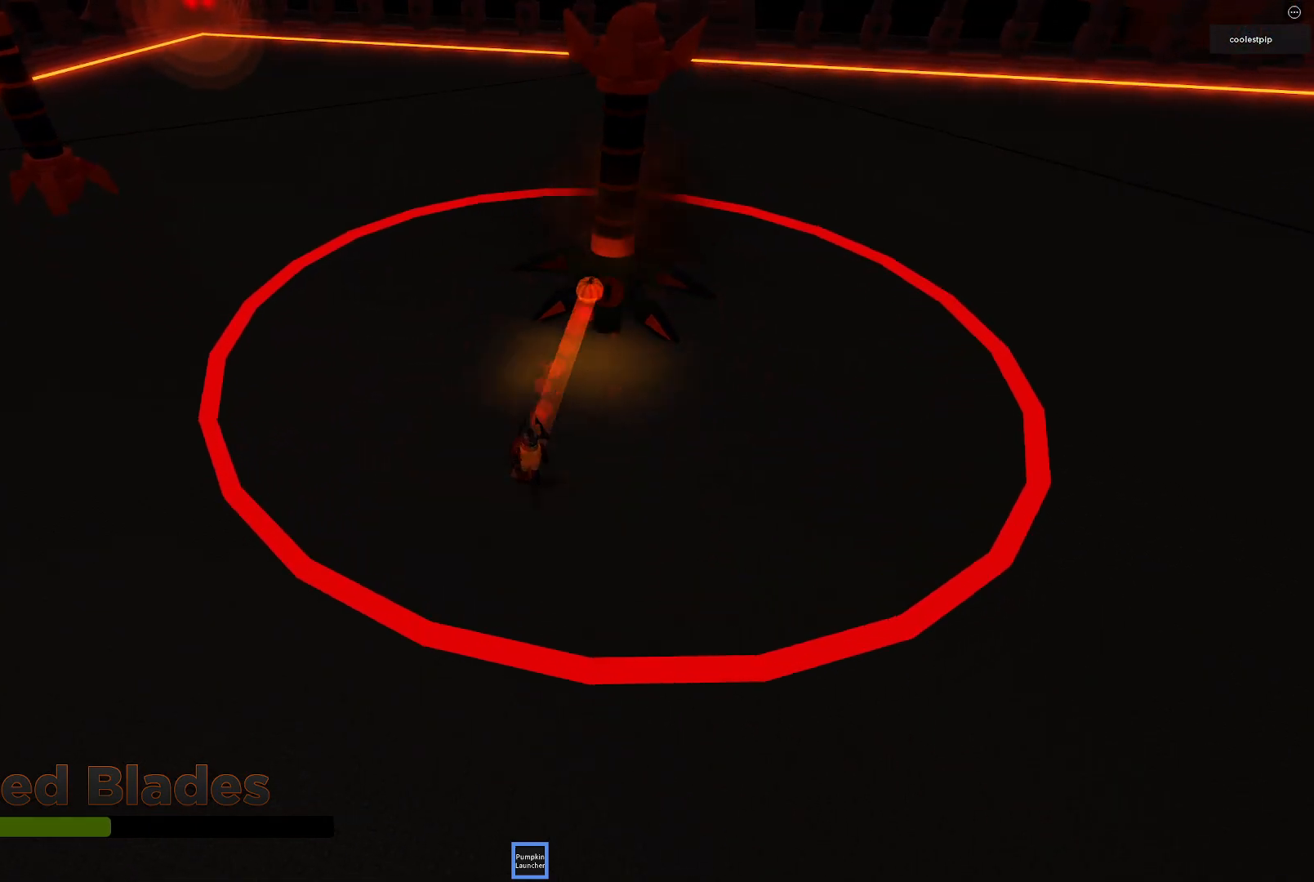
{"keys": ["w"], "events": [[17, "w", "down"], [167, "space", "down"], [267, "d", "down"], [467, "d", "up"], [500, "space", "up"]]}
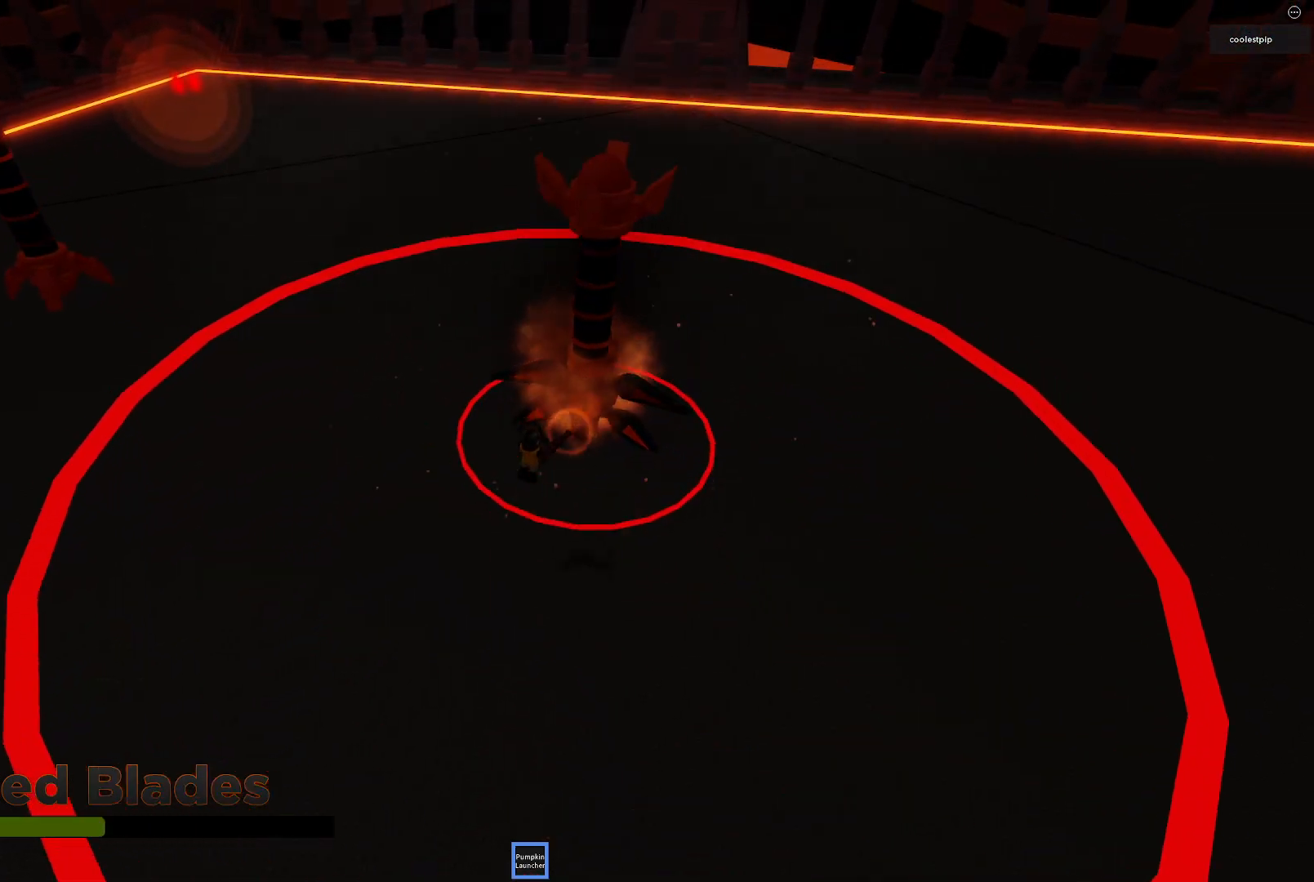
{"keys": ["s"], "events": [[84, "w", "up"], [200, "s", "down"]]}